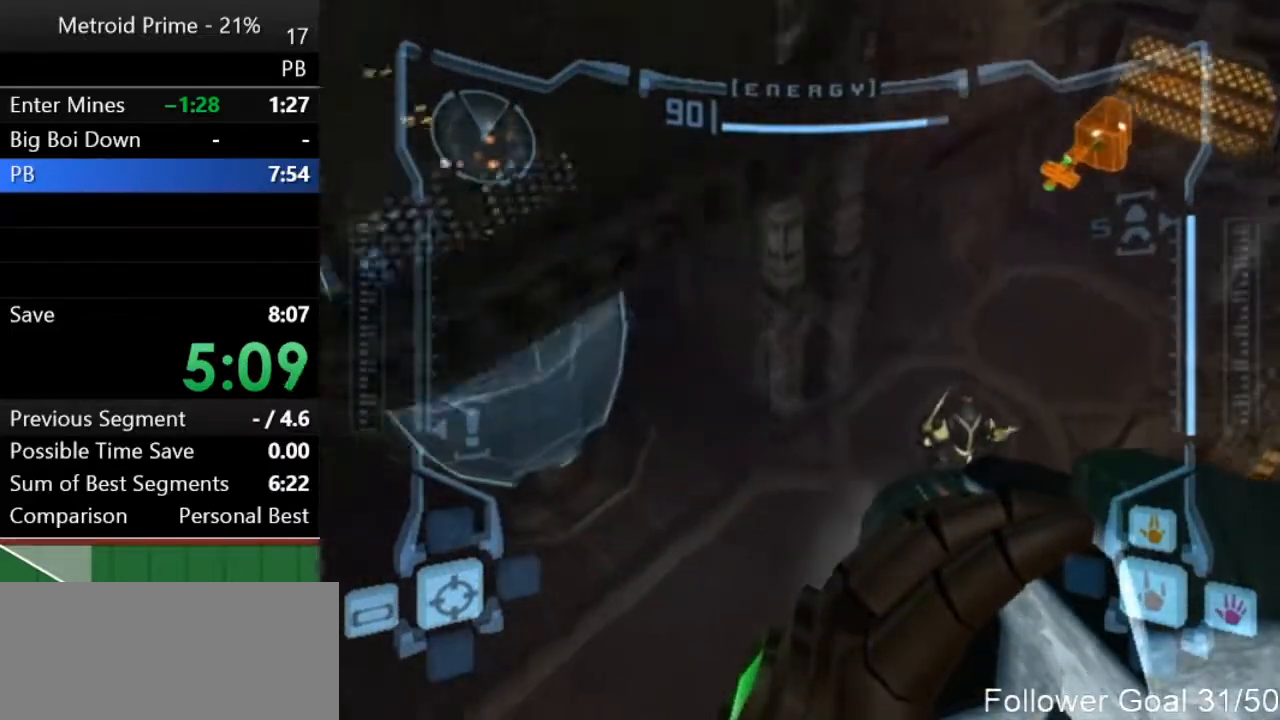
Gameplay with a controller (Nintendo layout); each line is a JSON object with the inputs held at the frame after it. "events" lists button and stick changes between this image and that frame as [ms after this image, input, new state], when the widget could be followed in between. Not read: L3 R3.
{"buttons": [], "left_stick": "up", "right_stick": "center", "events": [[233, "R1", "up"]]}
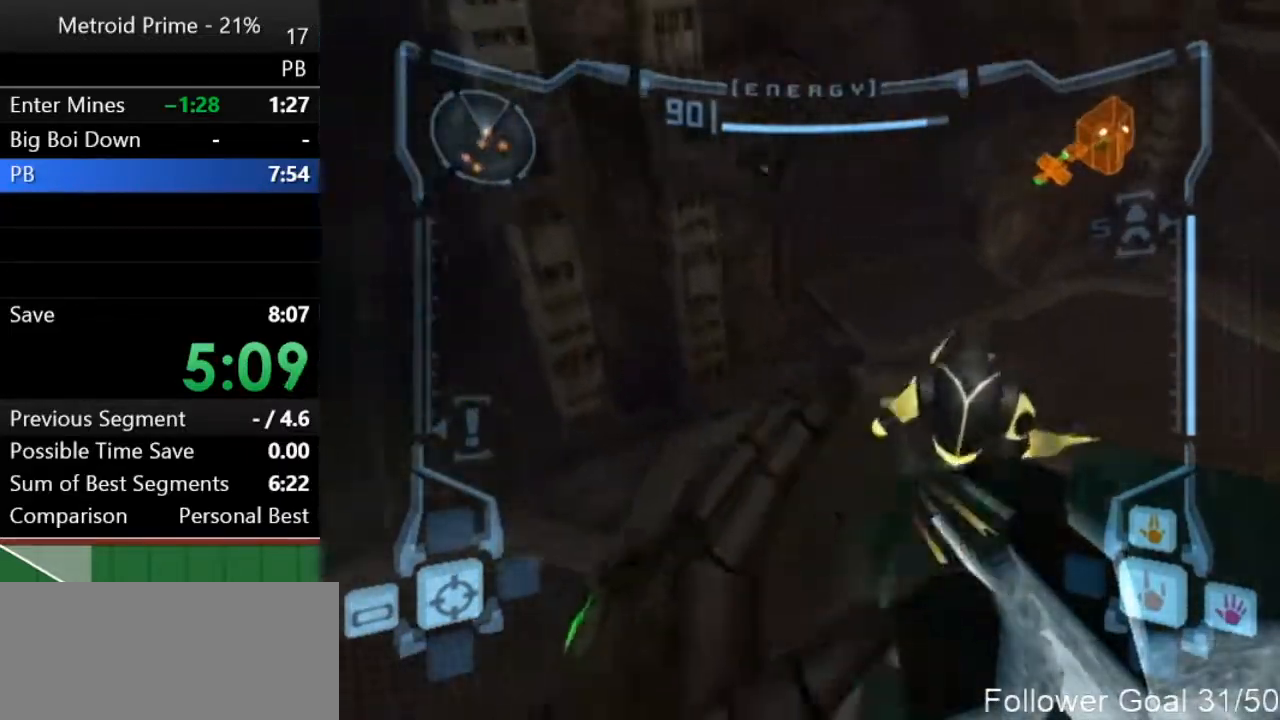
{"buttons": ["L1"], "left_stick": "right", "right_stick": "center", "events": [[117, "left_stick", "up-right"], [133, "L1", "down"], [233, "left_stick", "right"], [383, "B", "down"], [450, "B", "up"]]}
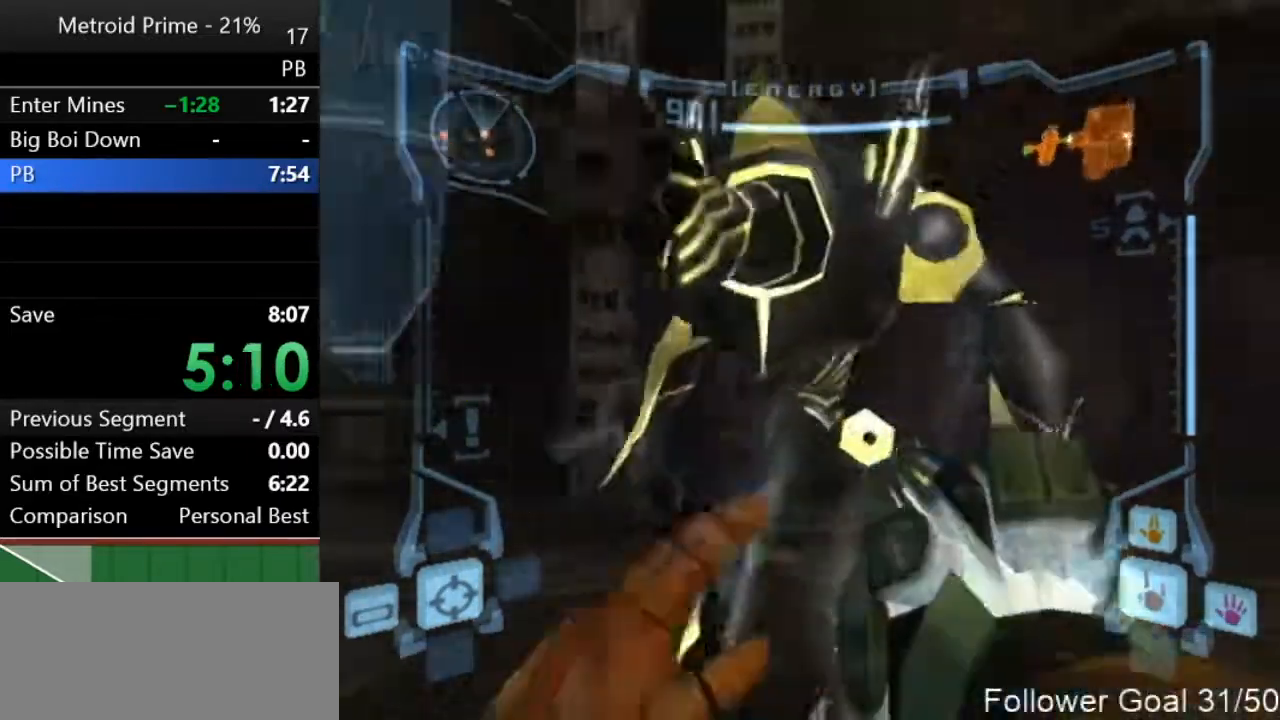
{"buttons": [], "left_stick": "right", "right_stick": "center", "events": [[500, "L1", "up"]]}
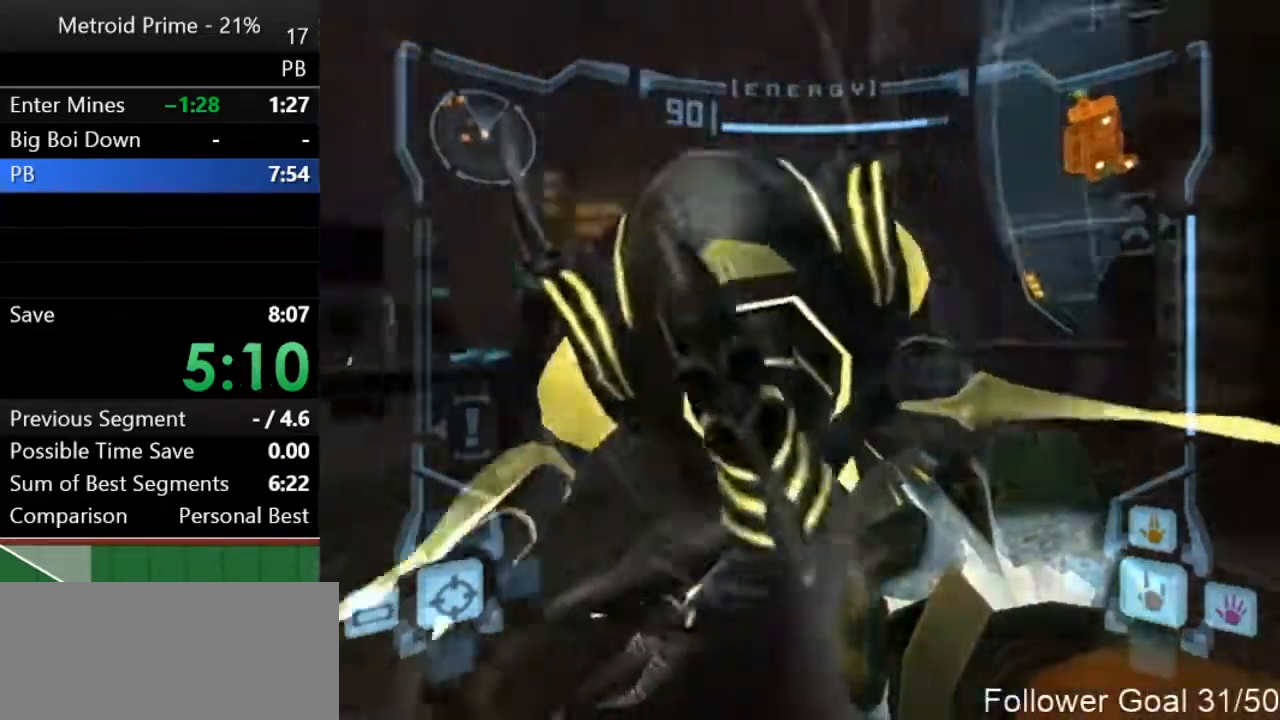
{"buttons": [], "left_stick": "right", "right_stick": "center", "events": [[233, "B", "down"], [300, "L1", "down"], [333, "B", "up"], [433, "L1", "up"]]}
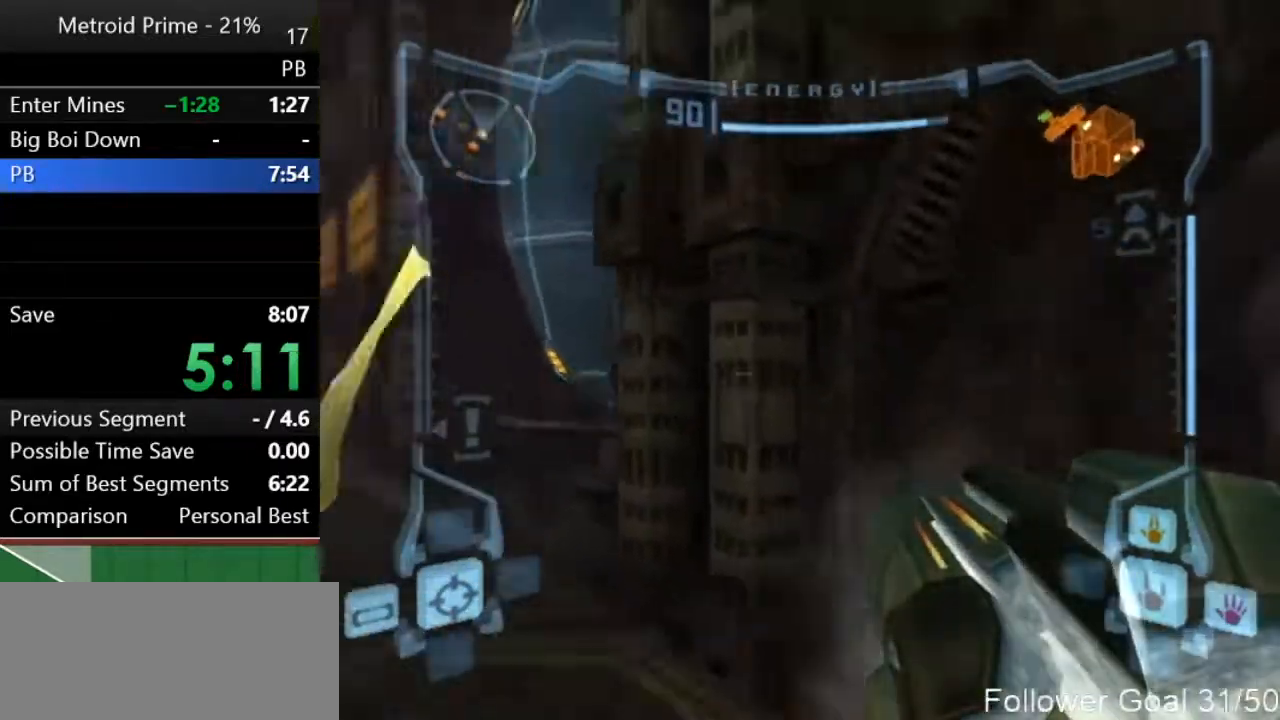
{"buttons": ["R1"], "left_stick": "up", "right_stick": "center", "events": [[67, "R1", "down"], [200, "left_stick", "up-right"], [433, "left_stick", "up"]]}
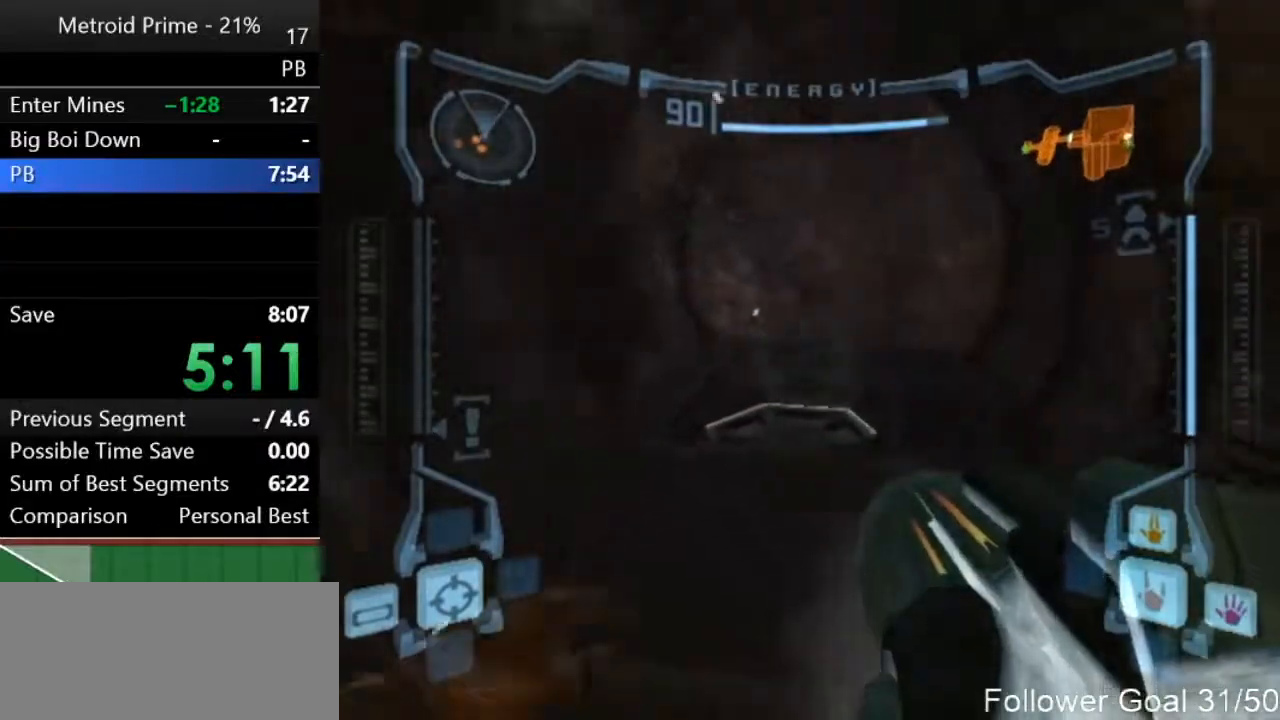
{"buttons": ["L1"], "left_stick": "up-left", "right_stick": "center", "events": [[83, "L1", "down"], [83, "R1", "up"], [350, "left_stick", "up-left"]]}
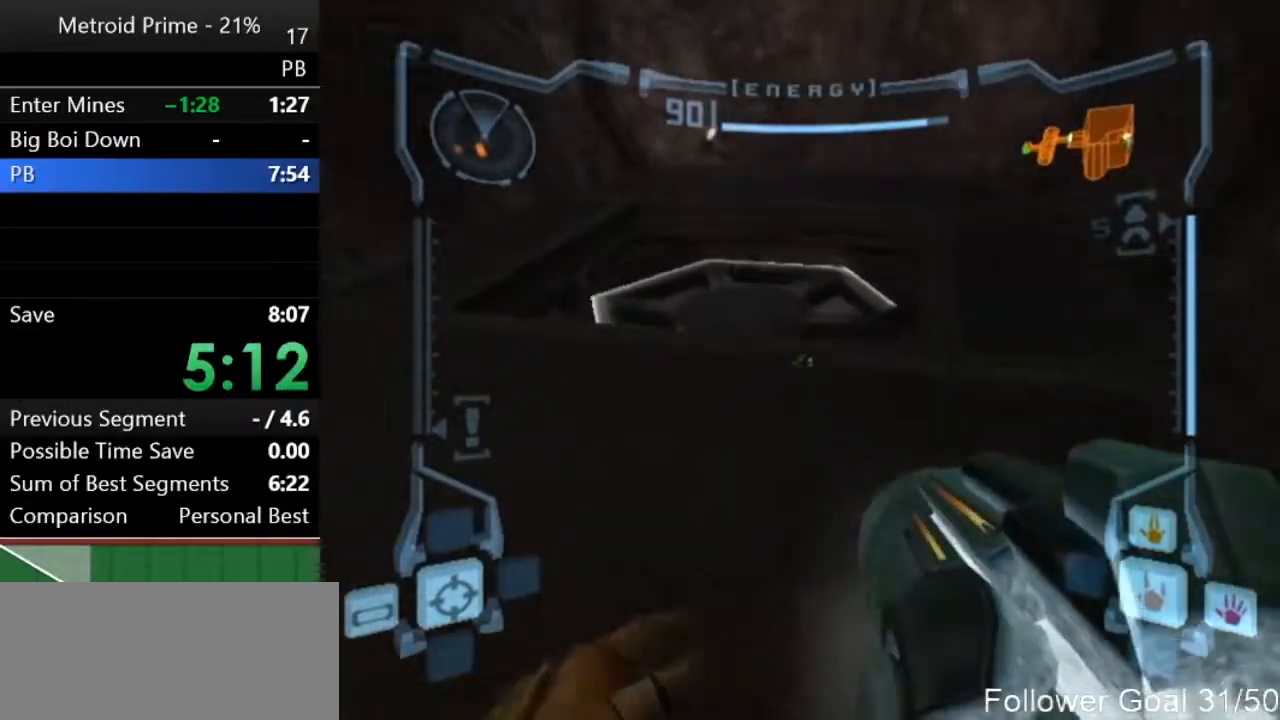
{"buttons": ["X", "L1"], "left_stick": "up", "right_stick": "center", "events": [[83, "A", "down"], [133, "left_stick", "up"], [183, "A", "up"], [333, "right_stick", "up"], [400, "right_stick", "center"], [500, "X", "down"]]}
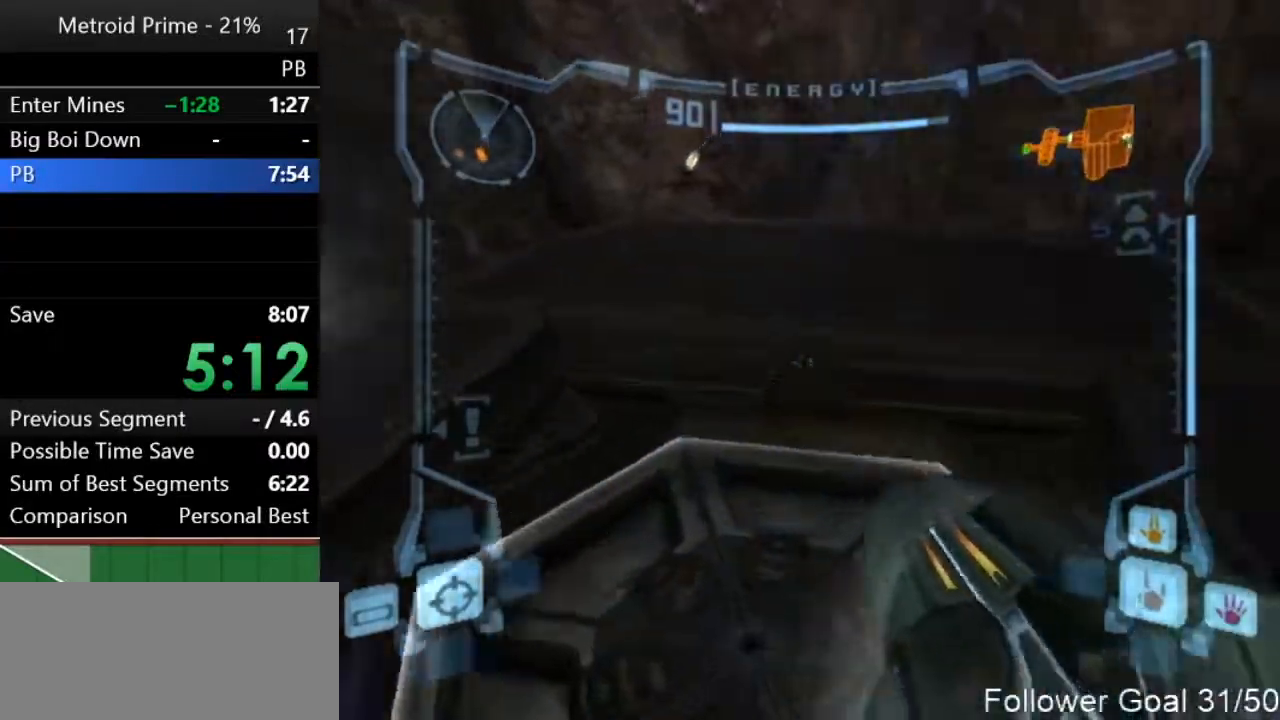
{"buttons": [], "left_stick": "center", "right_stick": "center", "events": [[50, "X", "up"], [150, "left_stick", "center"], [300, "L1", "up"]]}
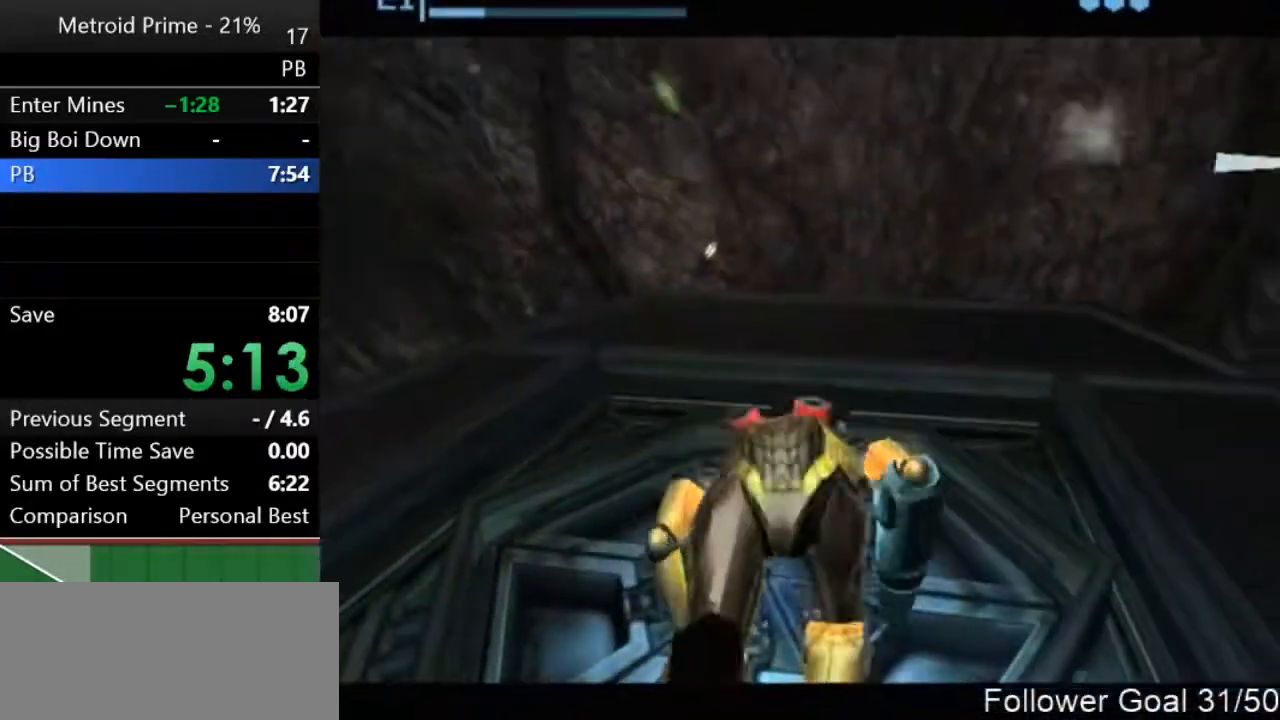
{"buttons": [], "left_stick": "center", "right_stick": "center", "events": []}
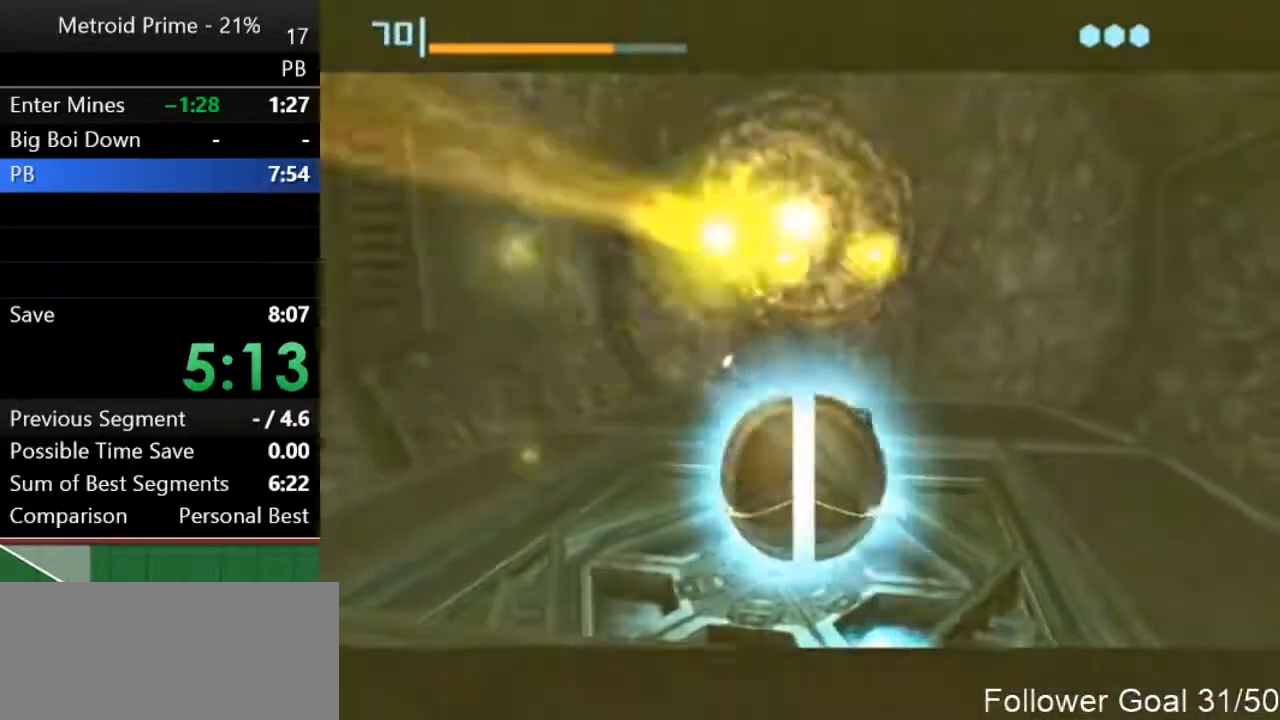
{"buttons": [], "left_stick": "center", "right_stick": "center", "events": [[17, "left_stick", "down"], [150, "left_stick", "center"], [350, "left_stick", "up"], [483, "left_stick", "center"]]}
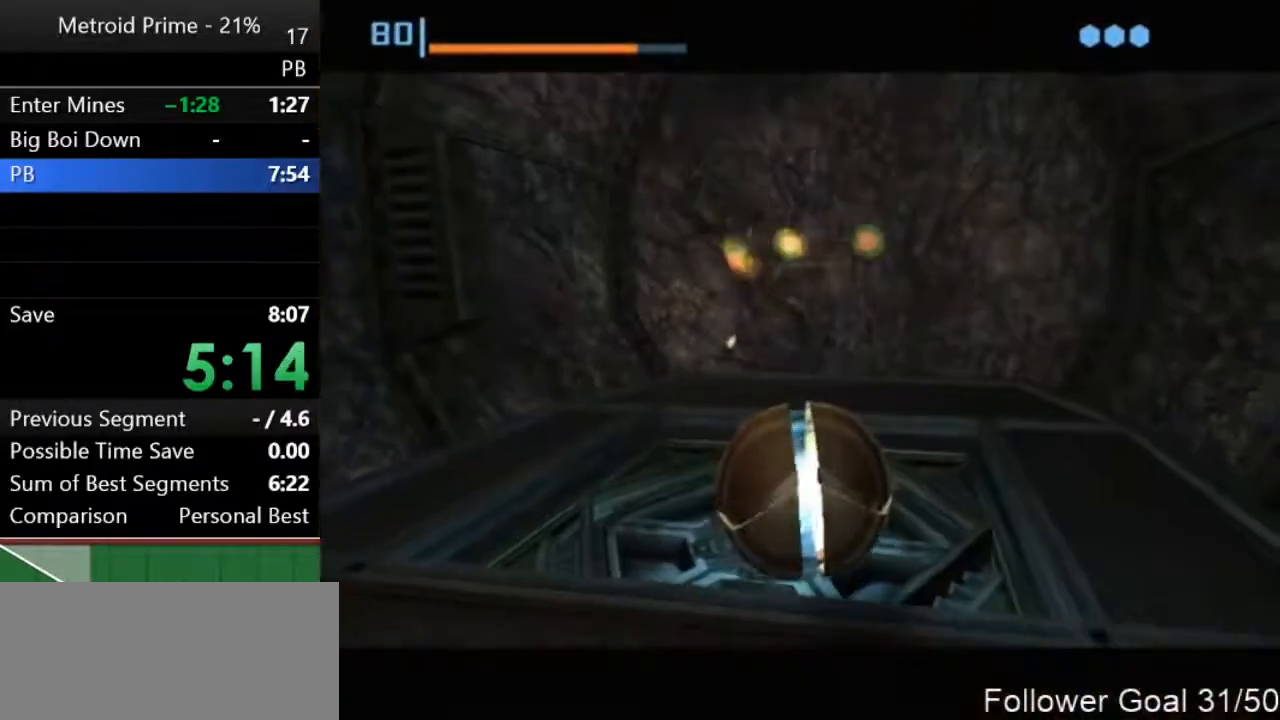
{"buttons": [], "left_stick": "center", "right_stick": "center", "events": []}
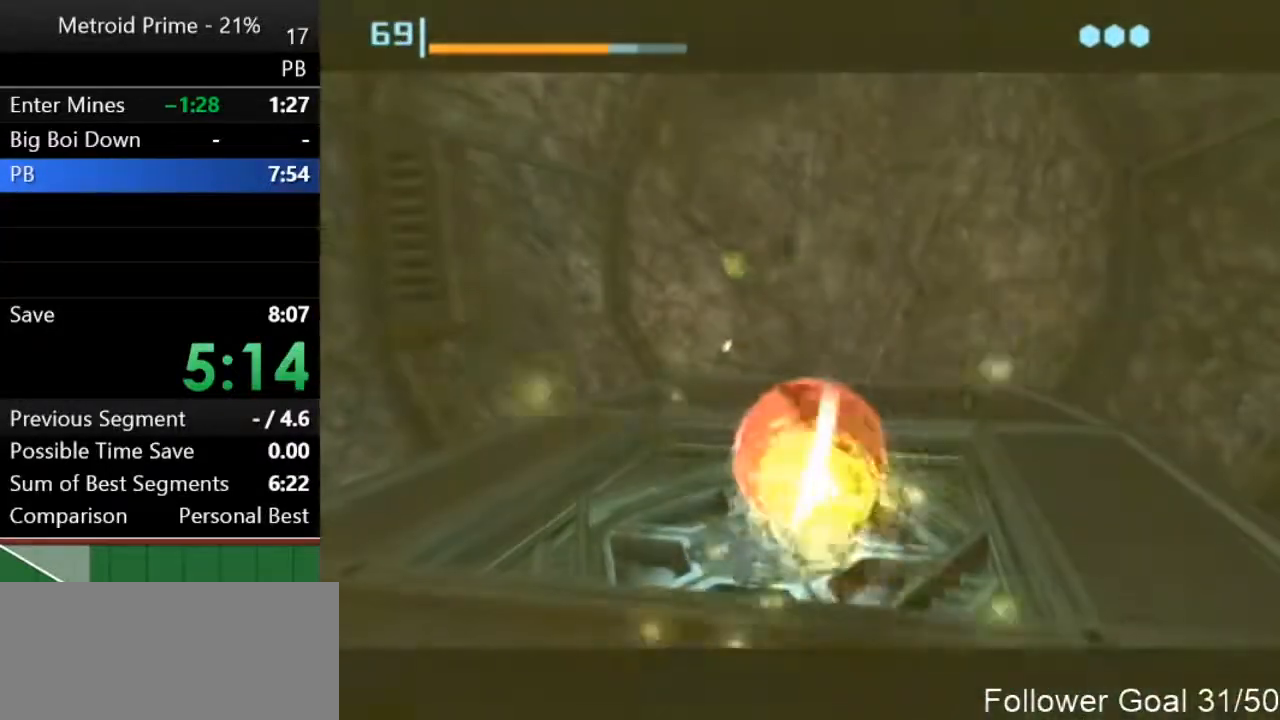
{"buttons": [], "left_stick": "center", "right_stick": "center", "events": [[17, "left_stick", "down"], [133, "left_stick", "center"]]}
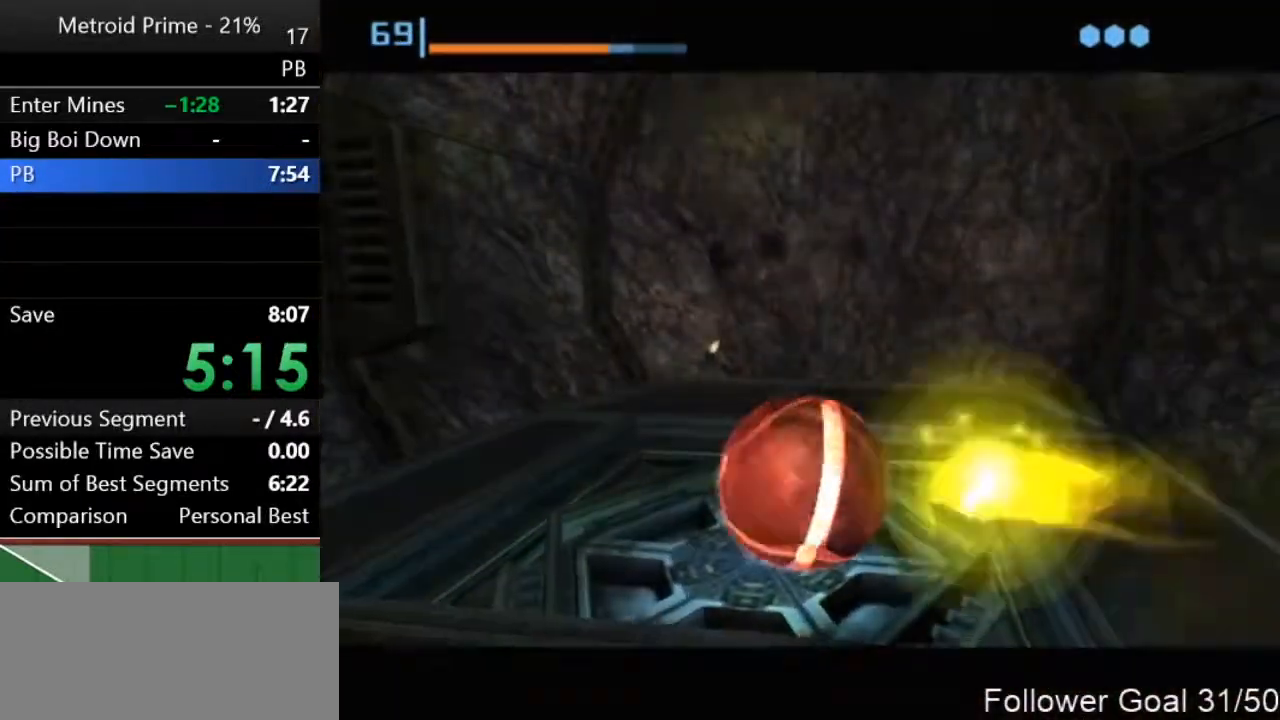
{"buttons": [], "left_stick": "center", "right_stick": "center", "events": [[83, "left_stick", "up-left"], [183, "left_stick", "center"], [300, "left_stick", "down-right"], [450, "left_stick", "center"]]}
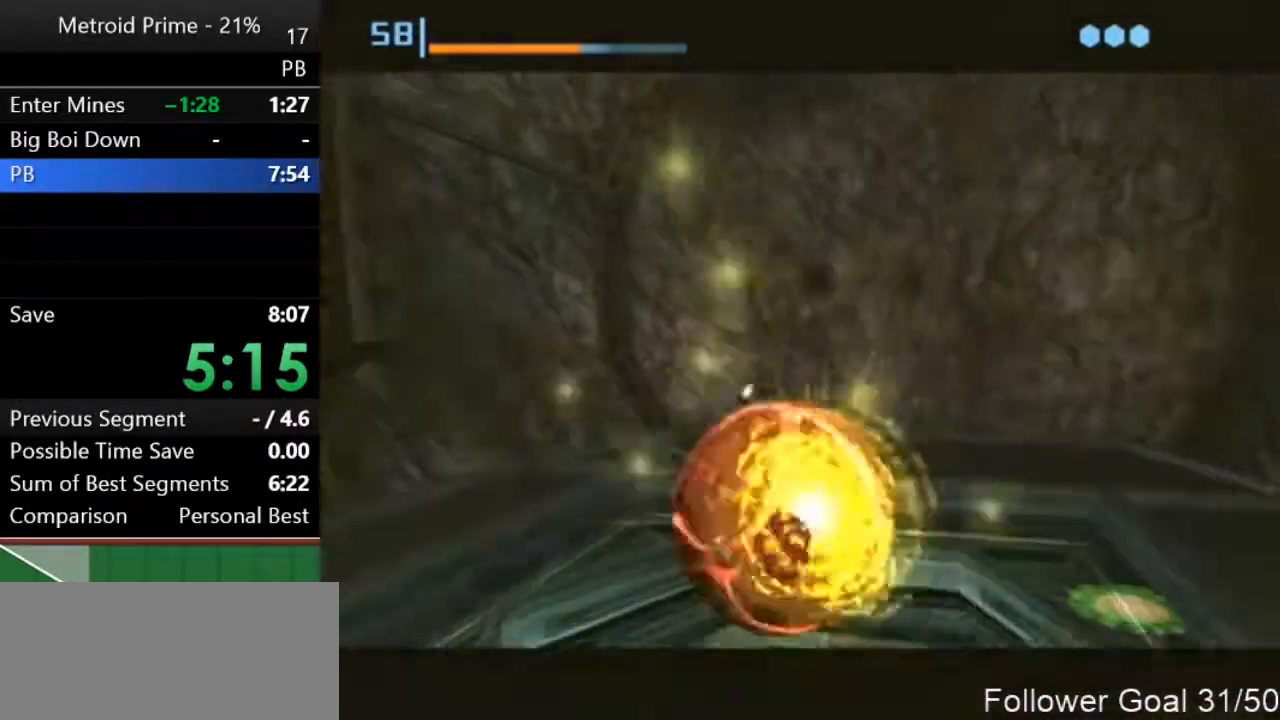
{"buttons": [], "left_stick": "up", "right_stick": "center", "events": [[83, "left_stick", "up"], [333, "X", "down"], [433, "X", "up"]]}
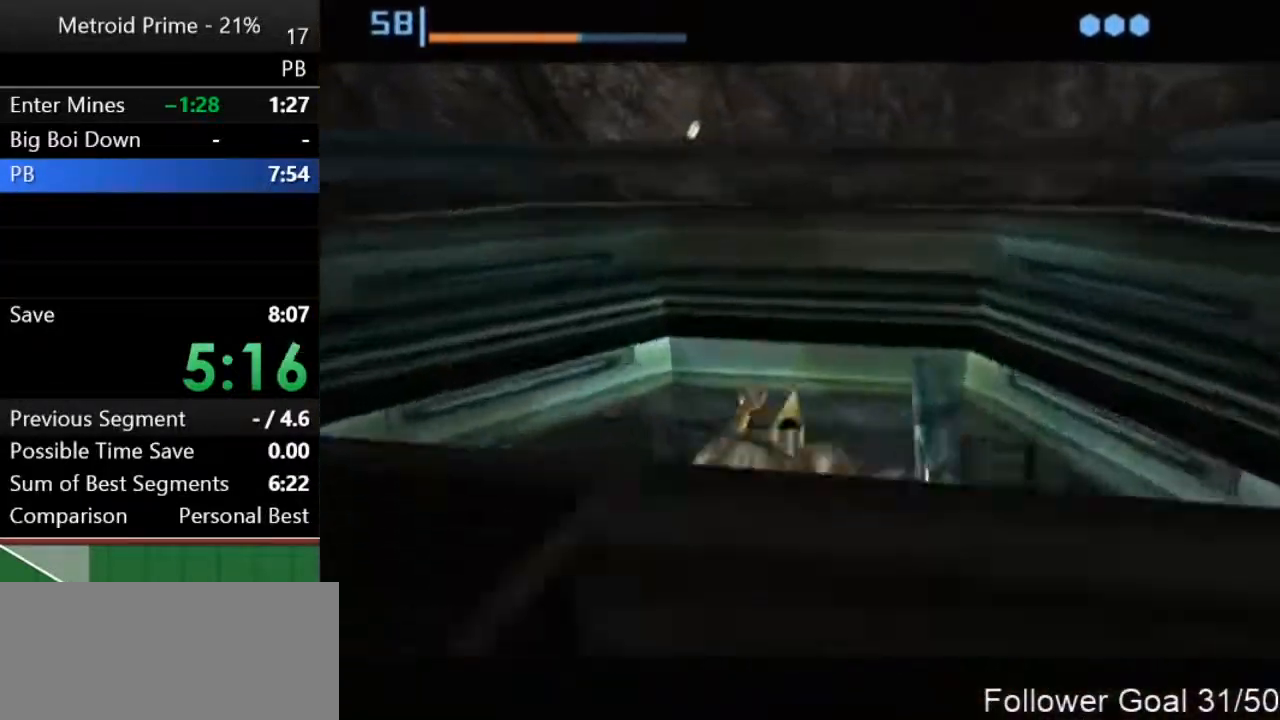
{"buttons": [], "left_stick": "up-right", "right_stick": "center", "events": [[267, "left_stick", "up-right"]]}
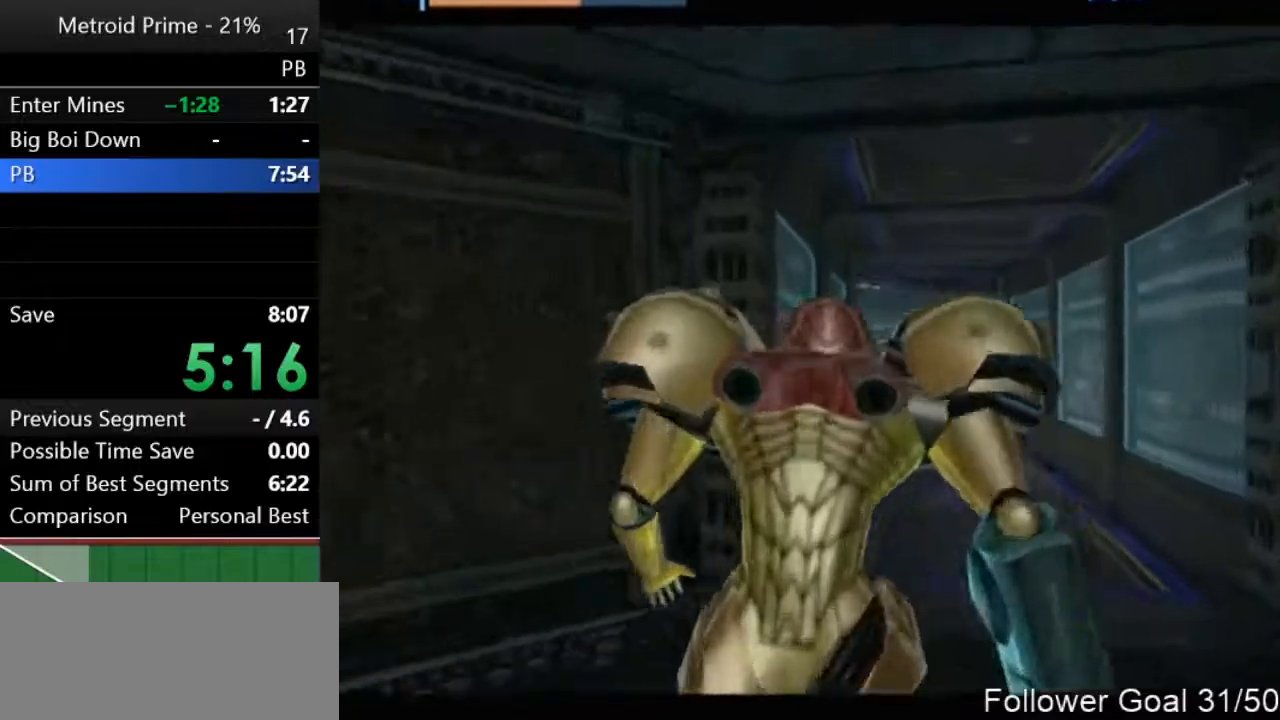
{"buttons": [], "left_stick": "up-right", "right_stick": "center", "events": []}
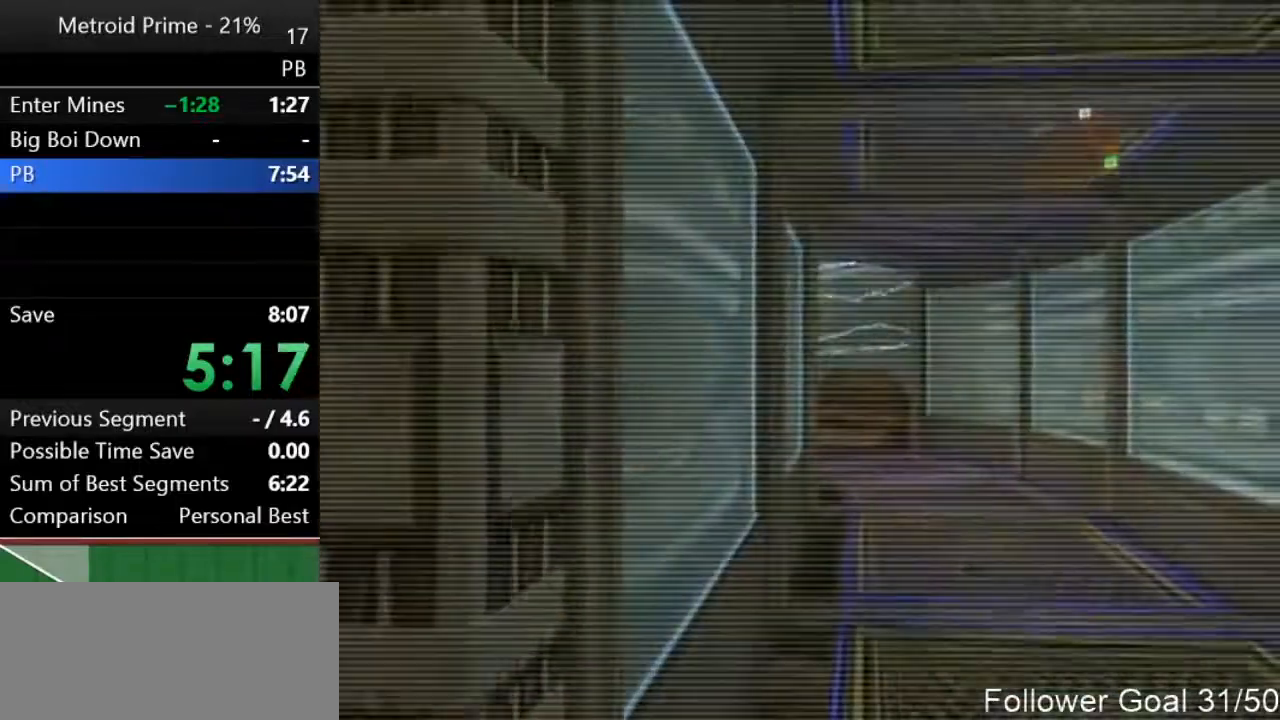
{"buttons": [], "left_stick": "up", "right_stick": "center", "events": [[150, "left_stick", "up"], [183, "B", "down"], [250, "L1", "down"], [300, "B", "up"], [400, "L1", "up"], [400, "right_stick", "down"], [467, "right_stick", "center"]]}
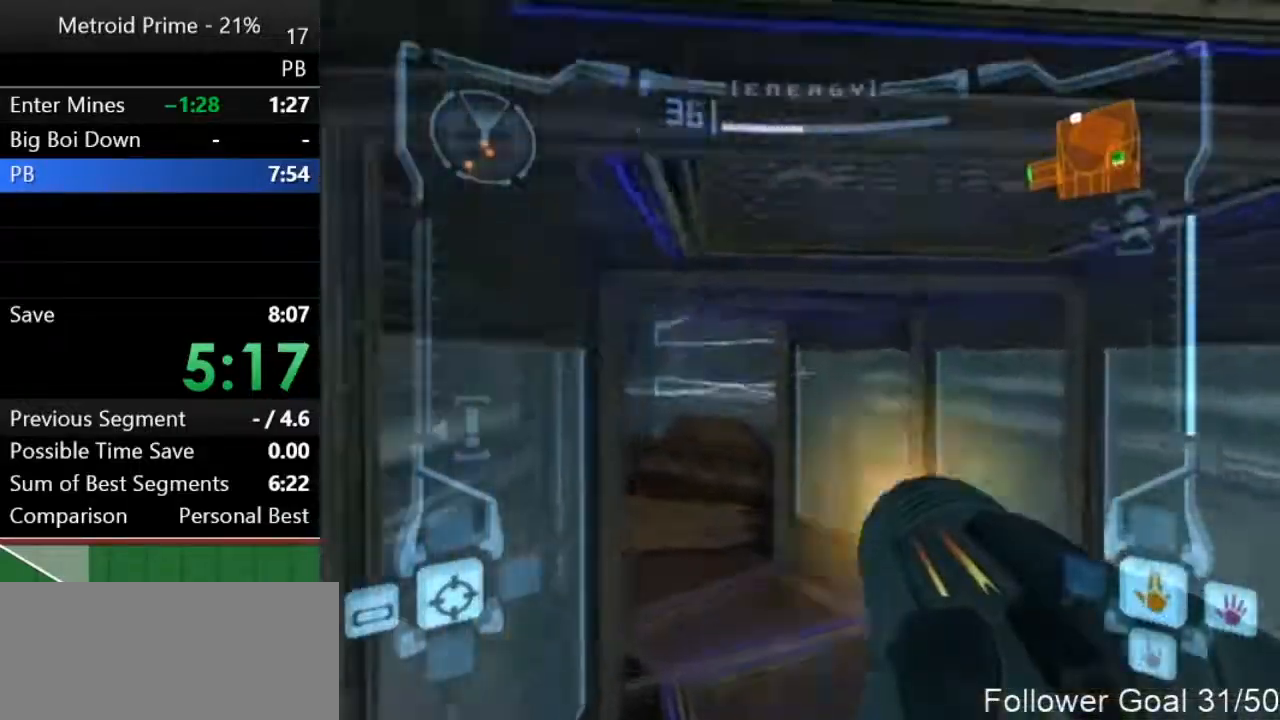
{"buttons": [], "left_stick": "up", "right_stick": "center", "events": [[17, "left_stick", "up-left"], [83, "R1", "down"], [400, "R1", "up"], [483, "left_stick", "up"]]}
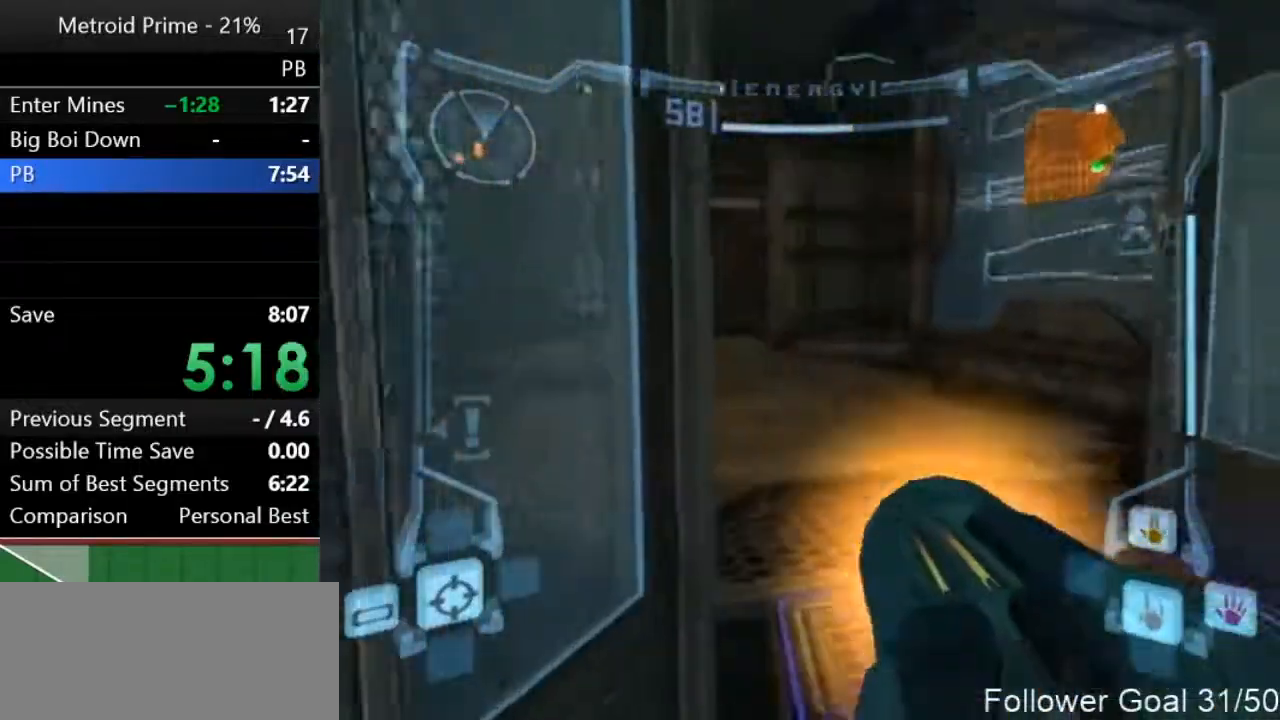
{"buttons": [], "left_stick": "up-left", "right_stick": "center", "events": [[33, "L1", "down"], [150, "left_stick", "up-right"], [300, "left_stick", "up"], [367, "L1", "up"], [400, "left_stick", "up-left"]]}
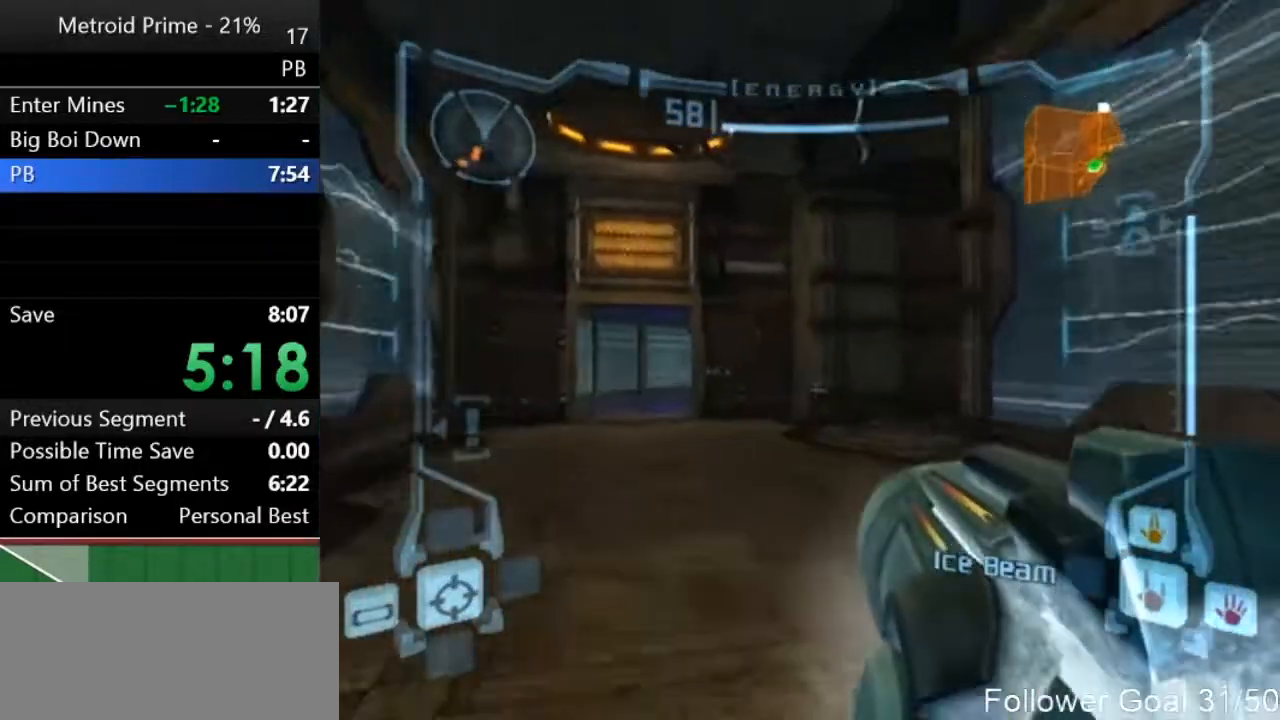
{"buttons": ["R1"], "left_stick": "up", "right_stick": "center", "events": [[183, "B", "down"], [183, "left_stick", "up"], [233, "L1", "down"], [267, "B", "up"], [367, "L1", "up"], [400, "left_stick", "up-left"], [433, "R1", "down"], [500, "left_stick", "up"]]}
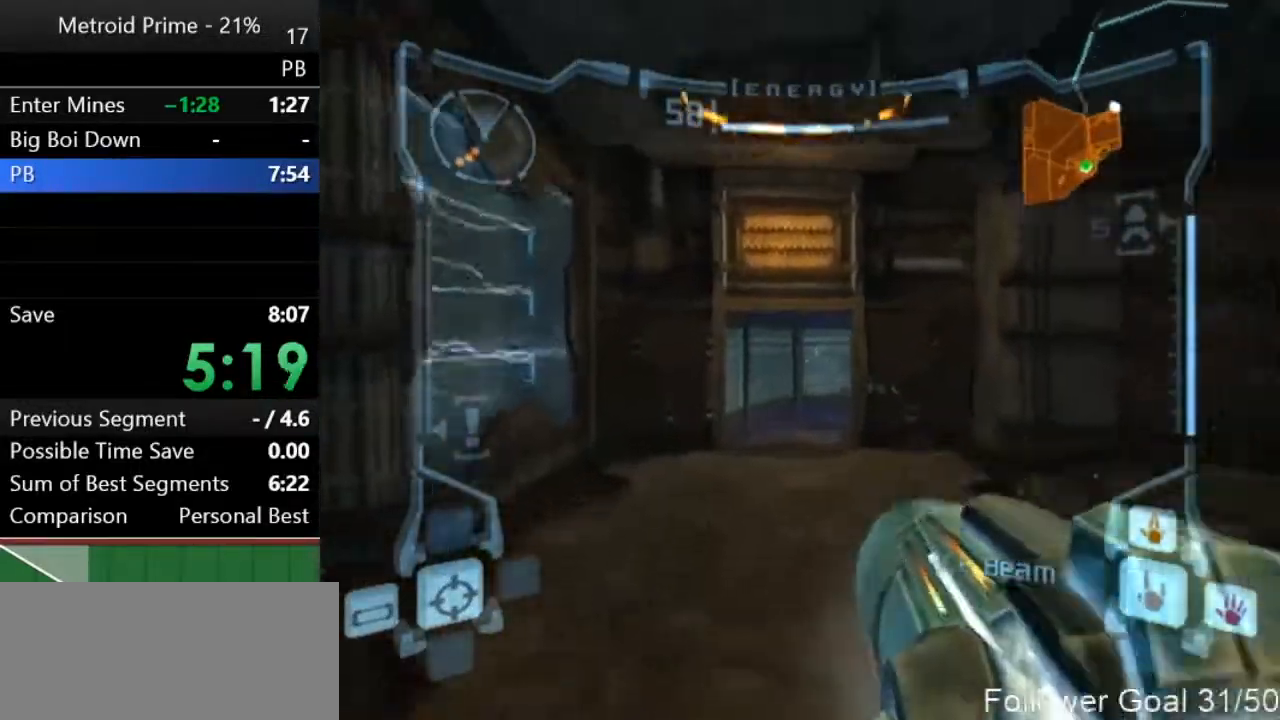
{"buttons": ["R1"], "left_stick": "up-right", "right_stick": "center", "events": [[267, "left_stick", "up-right"]]}
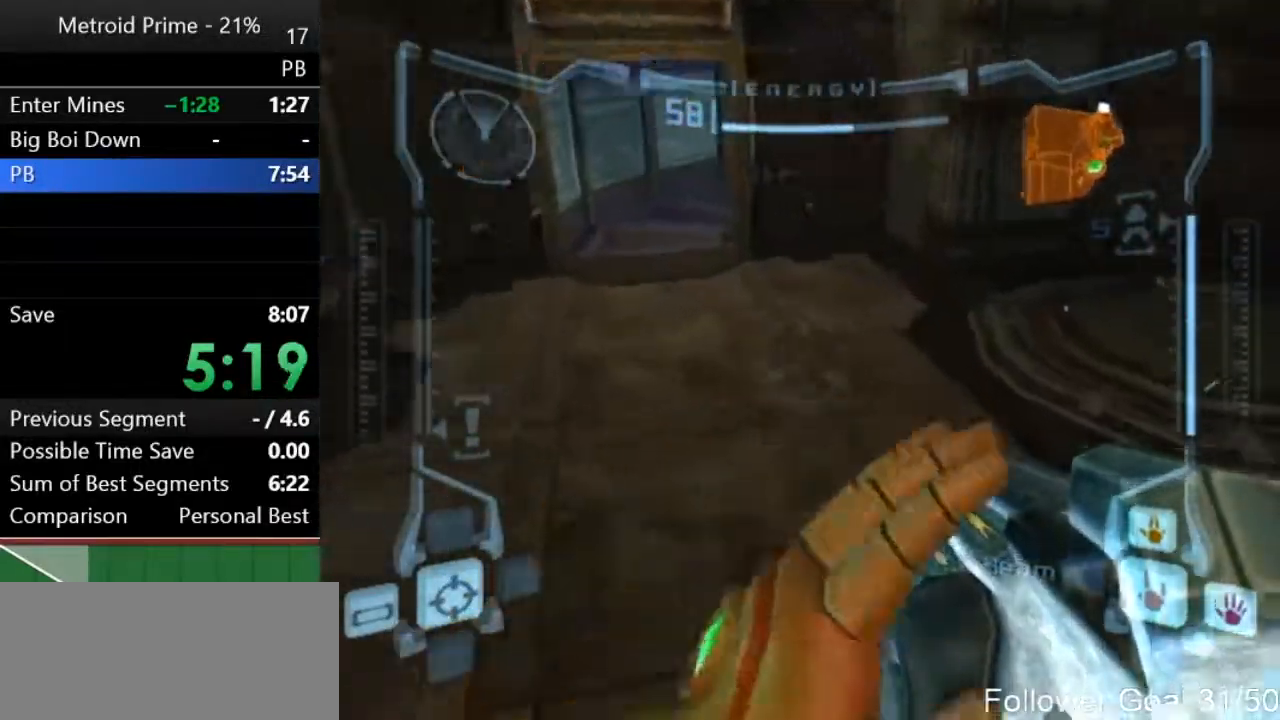
{"buttons": ["R1"], "left_stick": "up", "right_stick": "center", "events": [[150, "L1", "down"], [267, "B", "down"], [300, "B", "up"], [467, "L1", "up"], [467, "left_stick", "up"]]}
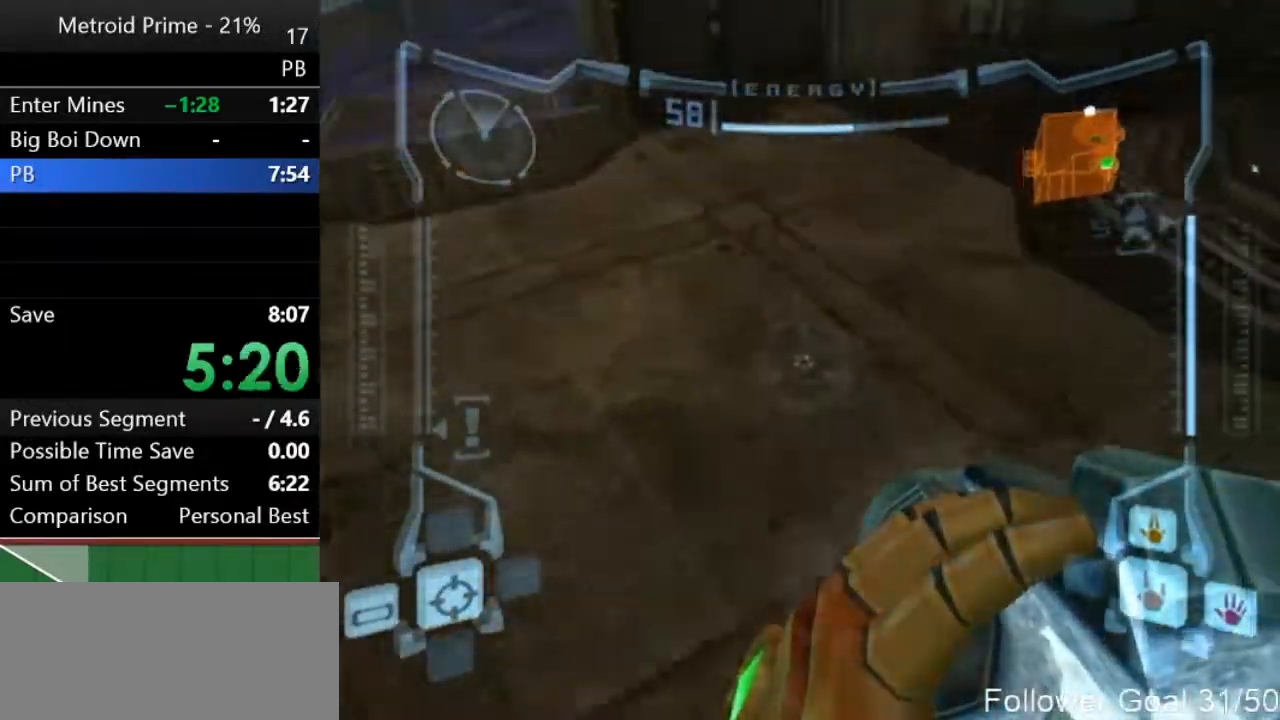
{"buttons": [], "left_stick": "up", "right_stick": "center", "events": [[150, "R1", "up"]]}
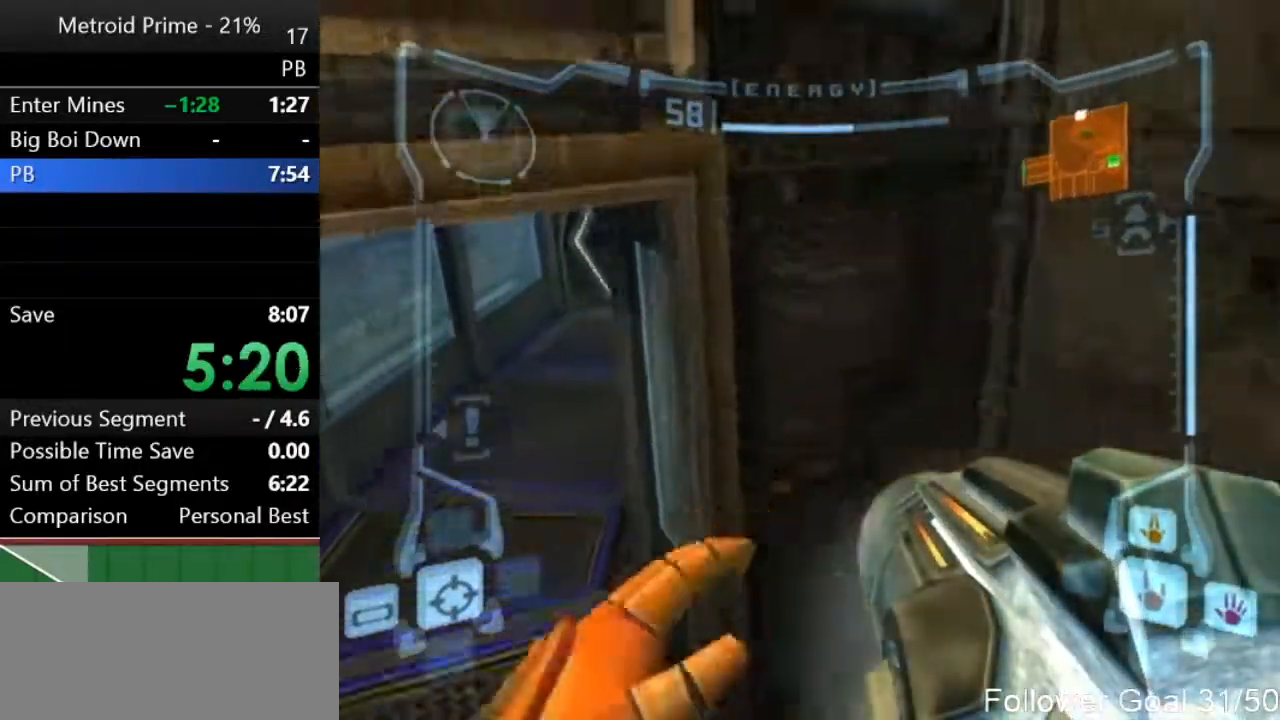
{"buttons": ["A", "L1"], "left_stick": "up-left", "right_stick": "center", "events": [[350, "left_stick", "up-left"], [383, "L1", "down"], [467, "A", "down"]]}
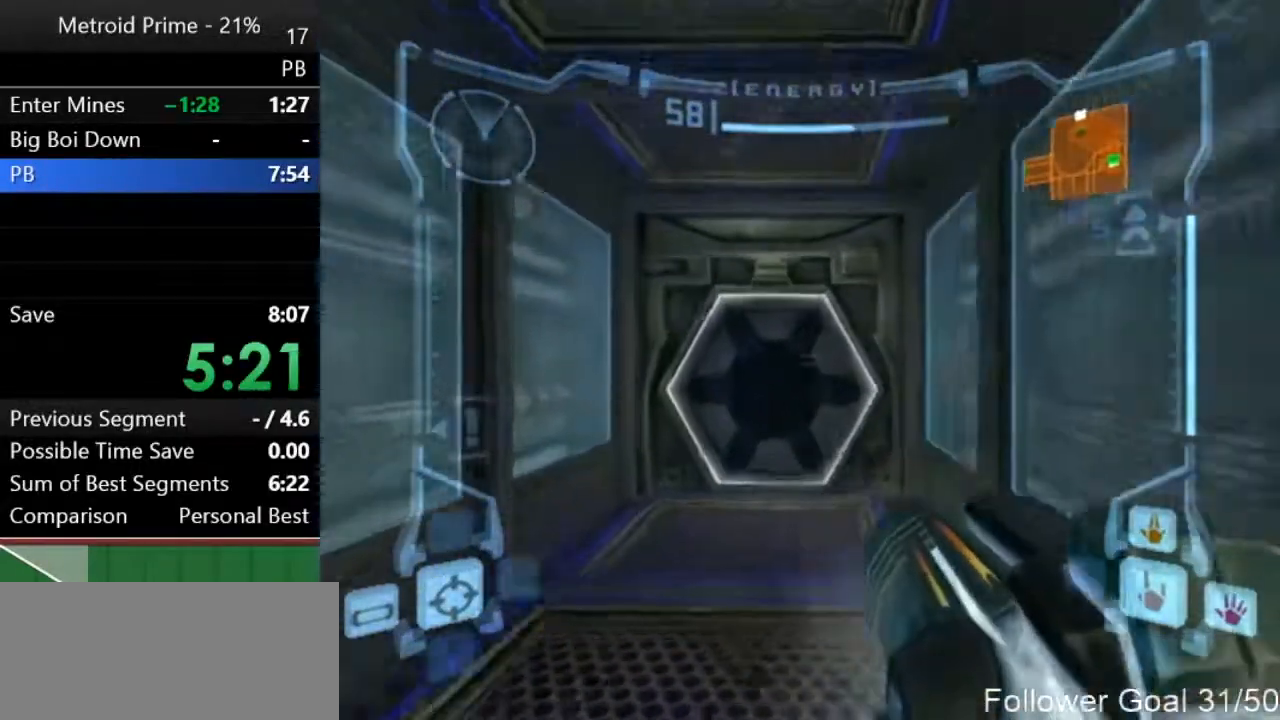
{"buttons": ["DPAD_UP", "DPAD_LEFT"], "left_stick": "up", "right_stick": "center", "events": [[50, "A", "up"], [50, "left_stick", "up"], [233, "right_stick", "up"], [300, "right_stick", "center"], [433, "L1", "up"], [483, "DPAD_LEFT", "down"], [483, "DPAD_UP", "down"]]}
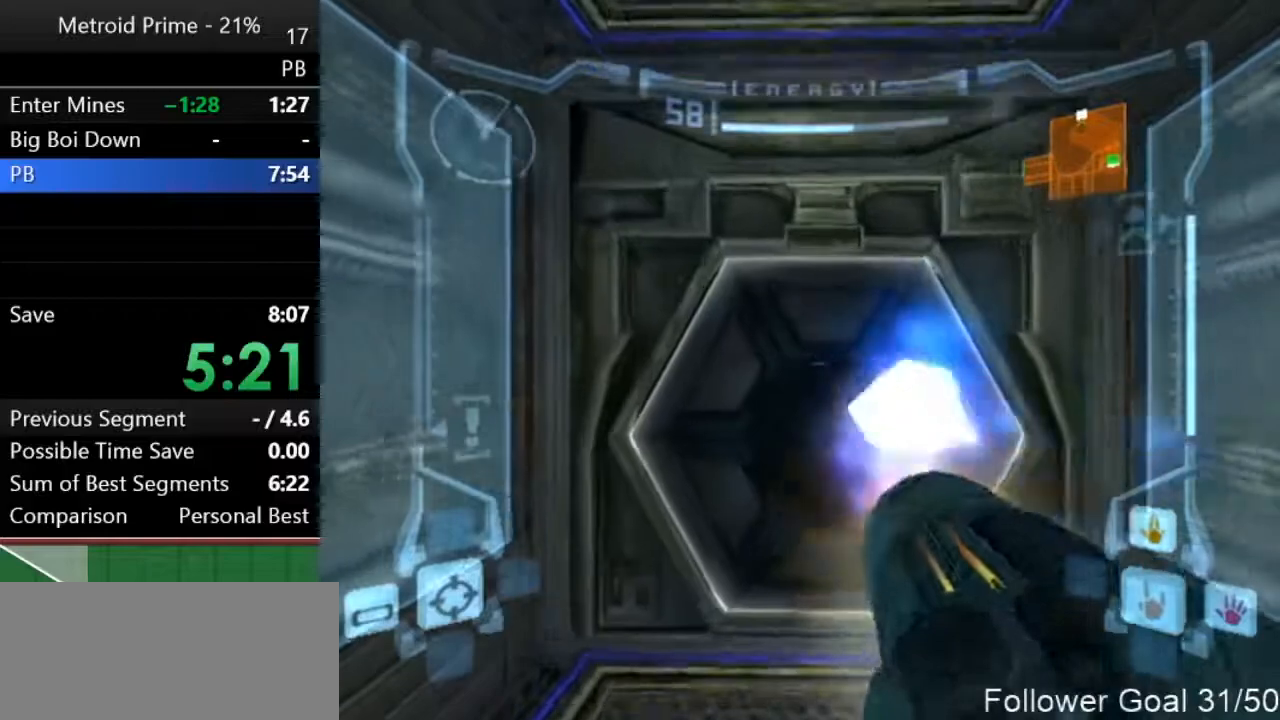
{"buttons": [], "left_stick": "up-right", "right_stick": "center", "events": [[33, "DPAD_LEFT", "up"], [33, "DPAD_UP", "up"], [183, "left_stick", "up-right"]]}
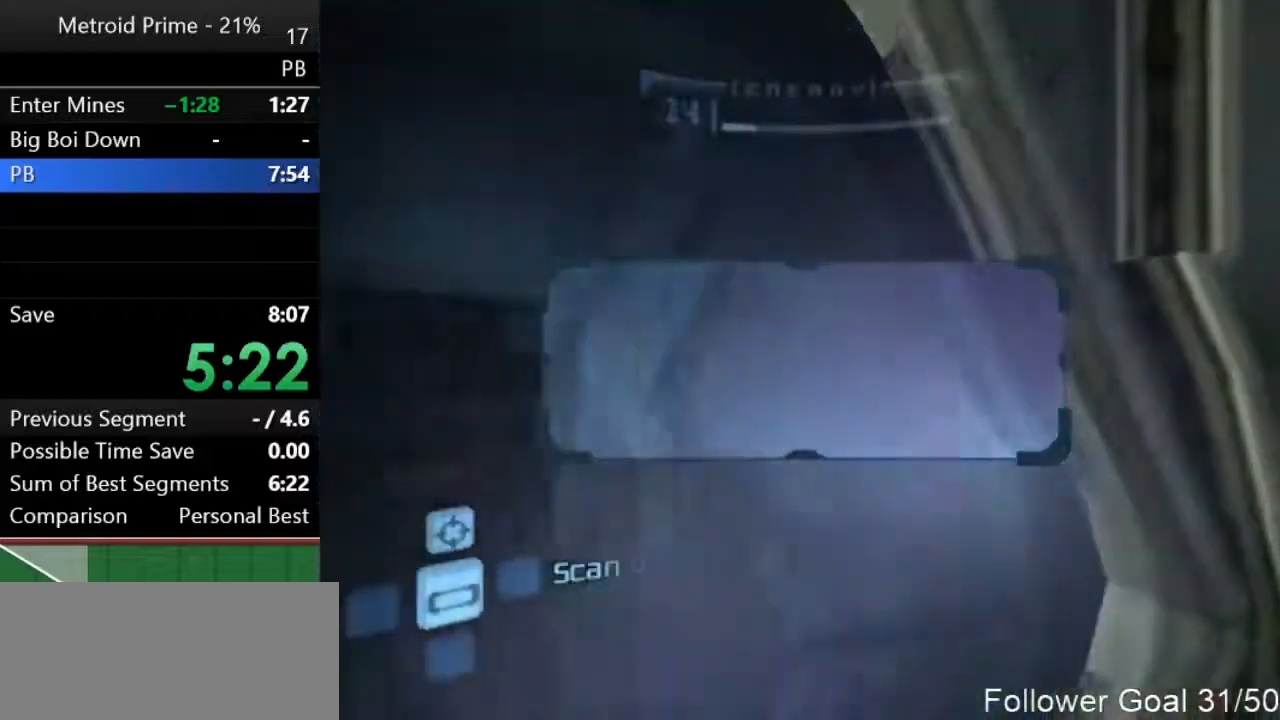
{"buttons": [], "left_stick": "center", "right_stick": "center", "events": [[50, "left_stick", "center"], [100, "L1", "down"], [317, "left_stick", "left"], [417, "left_stick", "center"], [483, "L1", "up"]]}
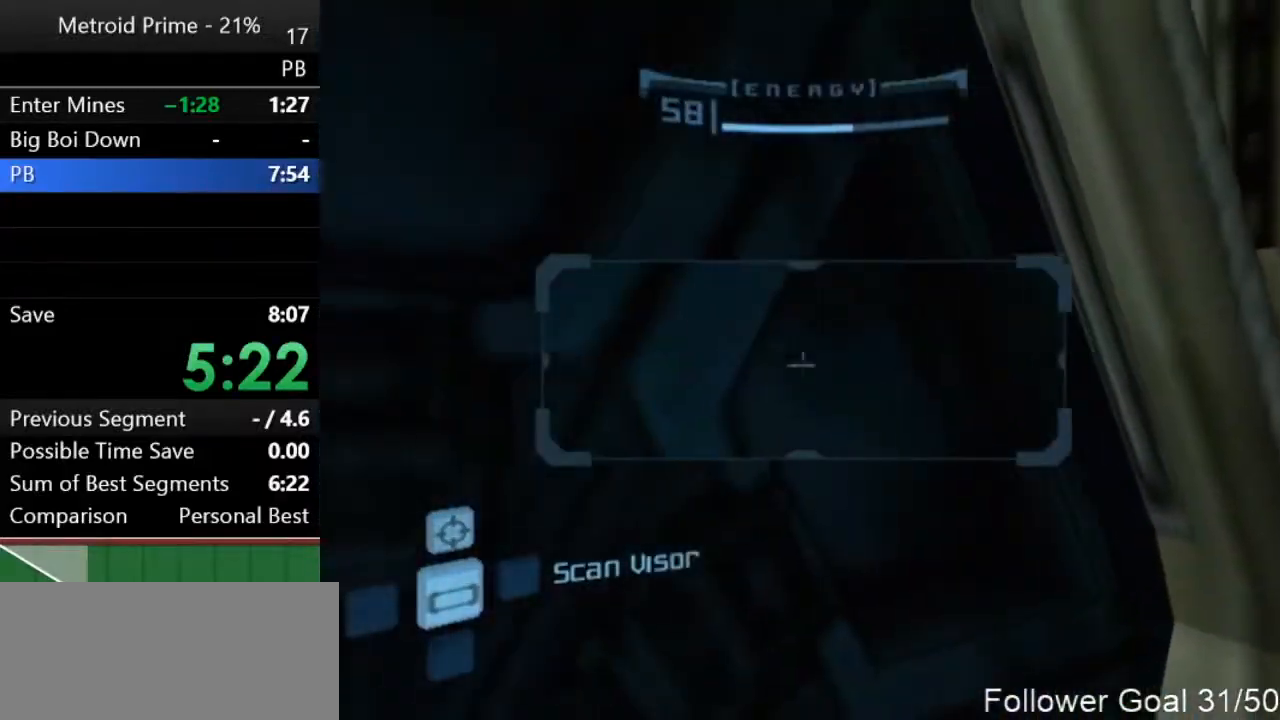
{"buttons": ["L1"], "left_stick": "up-left", "right_stick": "center", "events": [[133, "left_stick", "left"], [233, "left_stick", "center"], [467, "left_stick", "up-left"], [500, "L1", "down"]]}
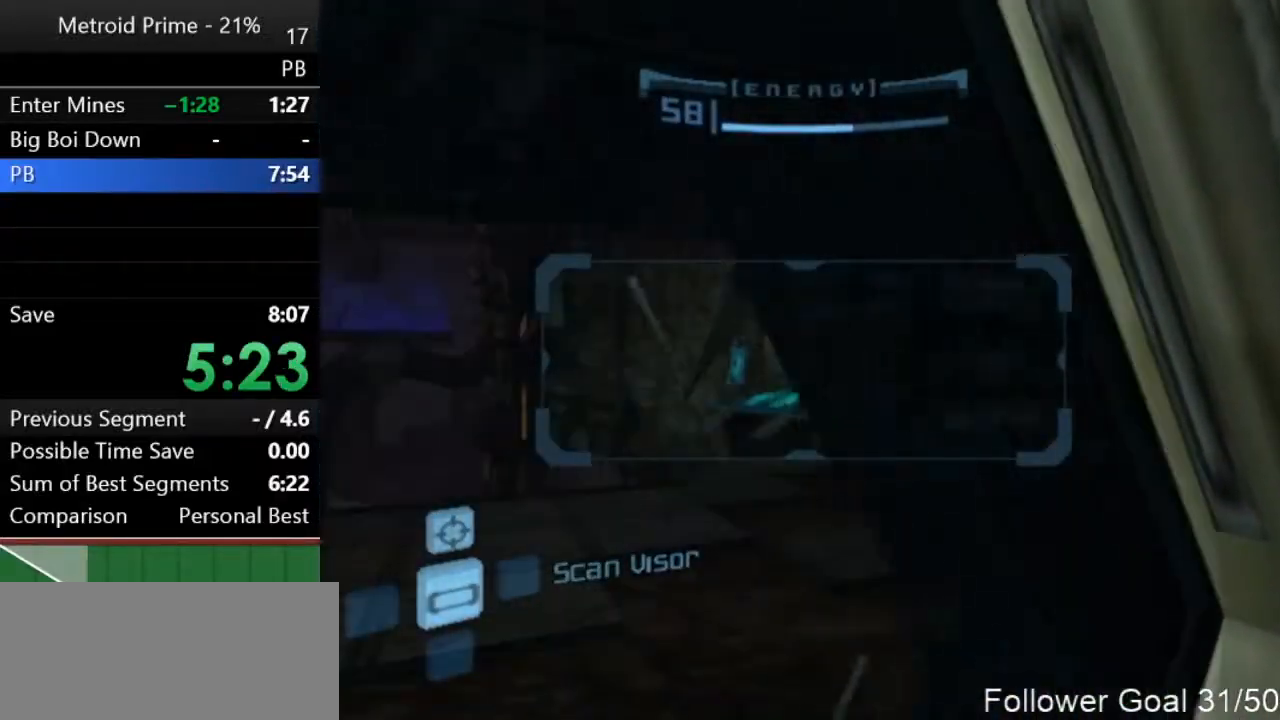
{"buttons": ["L1"], "left_stick": "up-left", "right_stick": "center", "events": []}